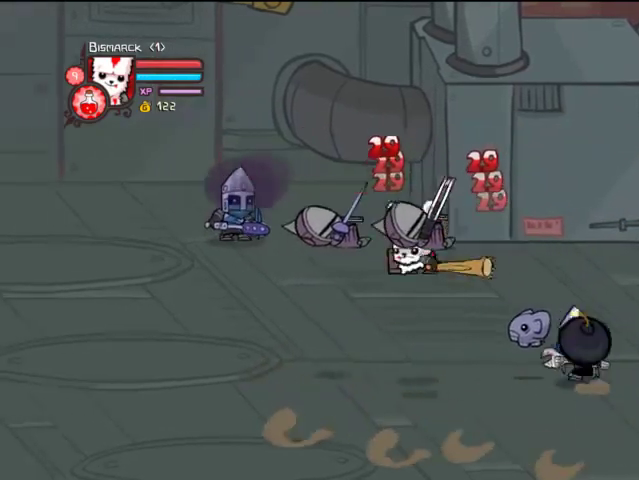
Gameplay with a controller (PlayStation layout); each line is a JSON object with the inputs held at the frame after it. "events" lists button and stick changes between this image and that frame as [ms after this image, input, new state], when the widget could be followed in between. Not read: L3 R3.
{"buttons": ["SQUARE", "DPAD_UP", "DPAD_RIGHT"], "left_stick": "center", "right_stick": "center", "events": [[67, "DPAD_LEFT", "up"], [67, "TRIANGLE", "up"], [167, "DPAD_RIGHT", "down"], [333, "DPAD_UP", "down"], [433, "SQUARE", "down"]]}
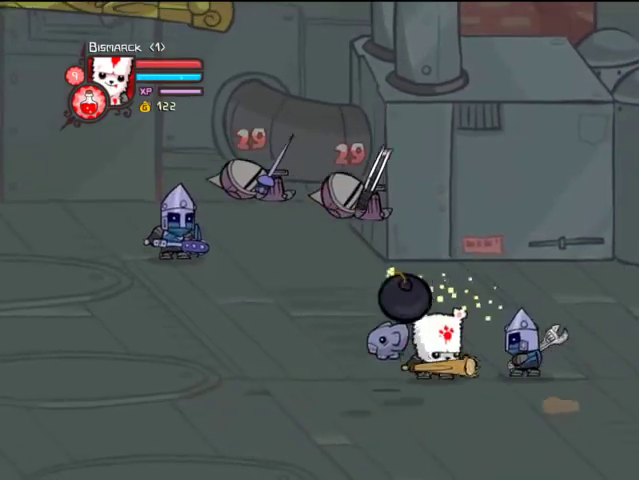
{"buttons": ["TRIANGLE", "DPAD_RIGHT"], "left_stick": "center", "right_stick": "center", "events": [[67, "SQUARE", "up"], [167, "SQUARE", "down"], [233, "DPAD_UP", "up"], [367, "SQUARE", "up"], [367, "TRIANGLE", "down"]]}
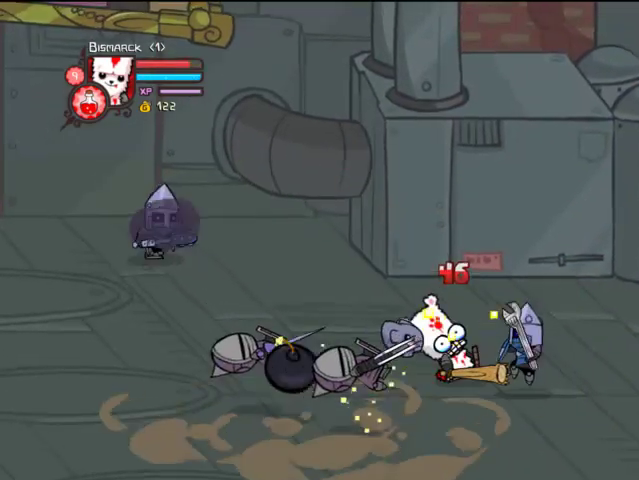
{"buttons": ["TRIANGLE"], "left_stick": "center", "right_stick": "center", "events": [[67, "TRIANGLE", "up"], [133, "TRIANGLE", "down"], [167, "DPAD_DOWN", "down"], [233, "TRIANGLE", "up"], [333, "TRIANGLE", "down"], [433, "DPAD_DOWN", "up"], [433, "TRIANGLE", "up"], [467, "DPAD_RIGHT", "up"], [467, "TRIANGLE", "down"]]}
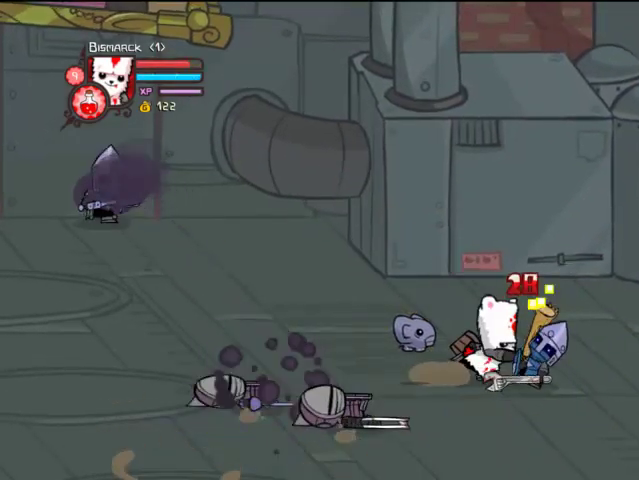
{"buttons": ["DPAD_LEFT"], "left_stick": "center", "right_stick": "center", "events": [[133, "TRIANGLE", "up"], [267, "DPAD_LEFT", "down"]]}
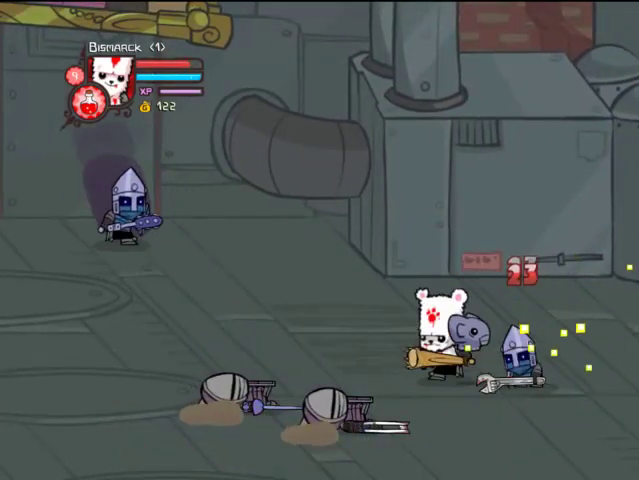
{"buttons": ["DPAD_LEFT"], "left_stick": "center", "right_stick": "center", "events": [[67, "DPAD_DOWN", "down"], [167, "DPAD_DOWN", "up"]]}
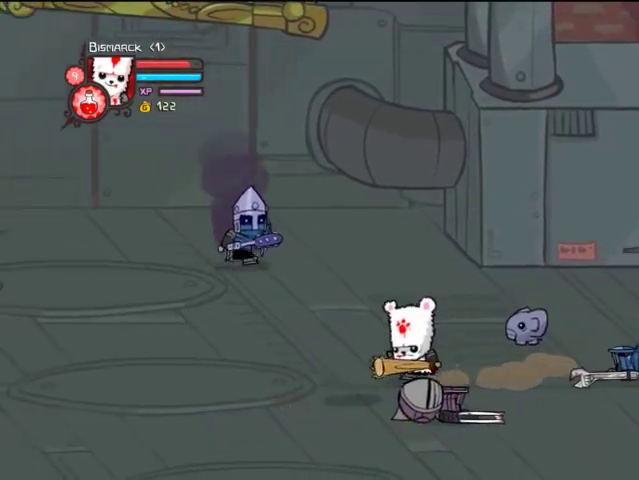
{"buttons": ["DPAD_LEFT"], "left_stick": "center", "right_stick": "center", "events": [[33, "DPAD_UP", "down"], [267, "CROSS", "down"], [333, "SQUARE", "down"], [367, "DPAD_UP", "up"], [400, "CROSS", "up"], [400, "SQUARE", "up"]]}
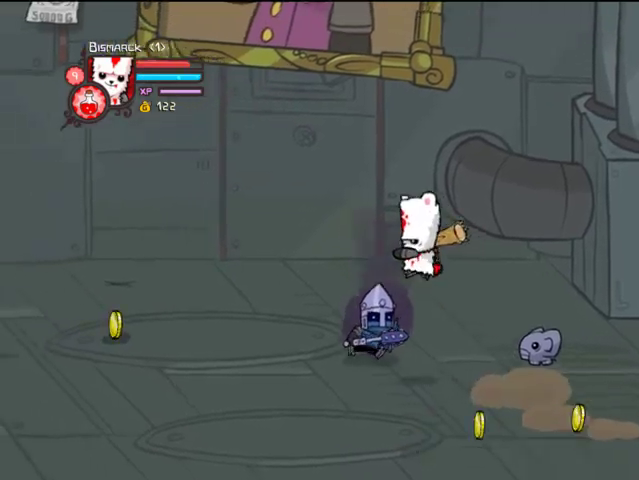
{"buttons": ["DPAD_LEFT"], "left_stick": "center", "right_stick": "center", "events": [[33, "SQUARE", "down"], [133, "SQUARE", "up"], [233, "TRIANGLE", "down"], [367, "TRIANGLE", "up"]]}
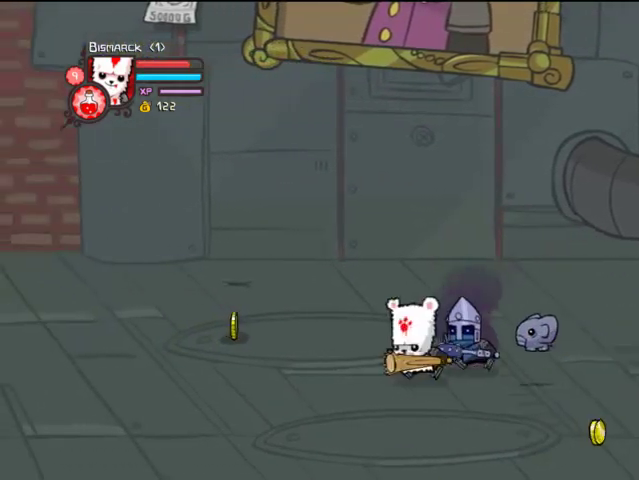
{"buttons": ["SQUARE", "DPAD_UP", "DPAD_RIGHT"], "left_stick": "center", "right_stick": "center"}
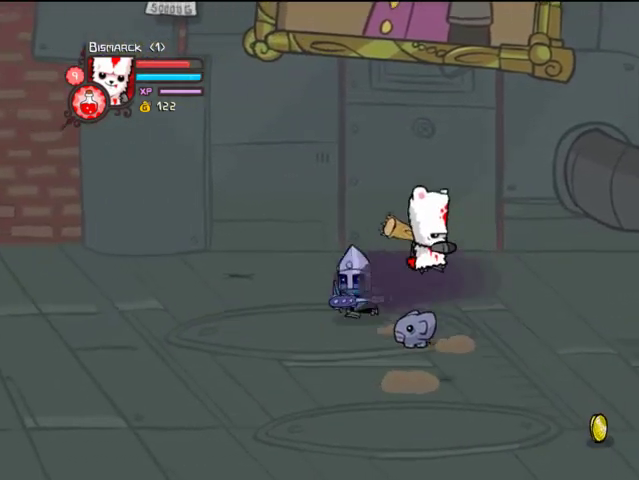
{"buttons": ["DPAD_LEFT"], "left_stick": "center", "right_stick": "center", "events": [[33, "DPAD_RIGHT", "up"], [67, "DPAD_LEFT", "down"], [67, "SQUARE", "up"], [133, "DPAD_UP", "up"]]}
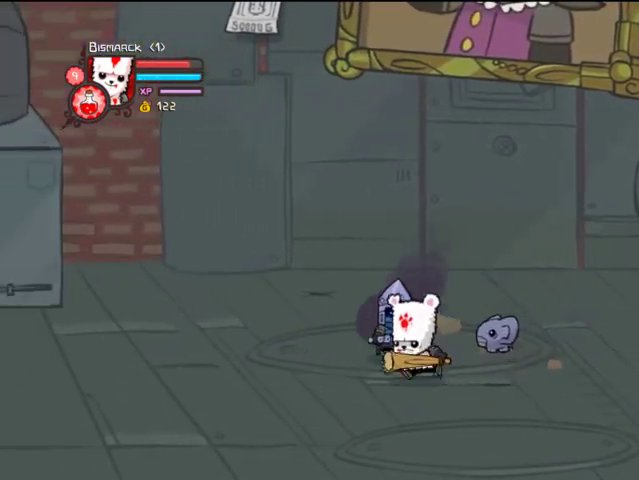
{"buttons": ["SQUARE"], "left_stick": "center", "right_stick": "center", "events": [[133, "CROSS", "down"], [133, "DPAD_UP", "down"], [167, "SQUARE", "down"], [267, "CROSS", "up"], [267, "DPAD_LEFT", "up"], [267, "DPAD_RIGHT", "down"], [267, "DPAD_UP", "up"], [333, "SQUARE", "up"], [367, "DPAD_RIGHT", "up"], [367, "SQUARE", "down"]]}
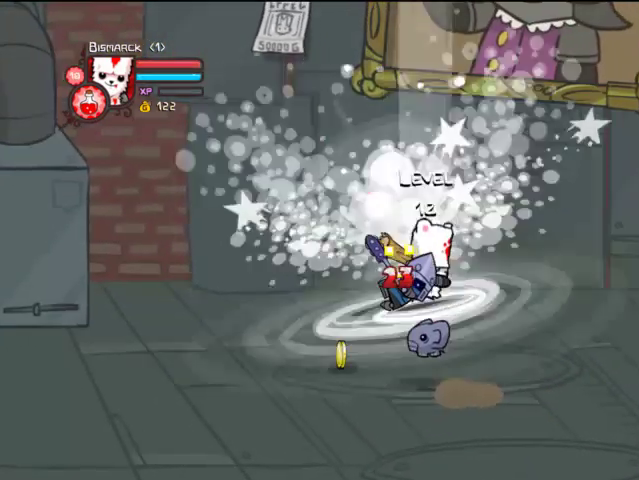
{"buttons": ["TRIANGLE", "DPAD_RIGHT"], "left_stick": "center", "right_stick": "center", "events": [[33, "SQUARE", "up"], [67, "DPAD_RIGHT", "down"], [133, "TRIANGLE", "down"], [233, "TRIANGLE", "up"], [333, "DPAD_RIGHT", "up"], [333, "TRIANGLE", "down"], [433, "DPAD_RIGHT", "down"]]}
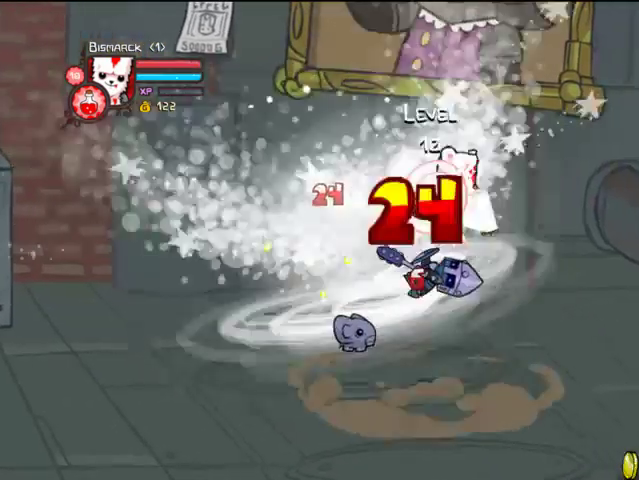
{"buttons": ["DPAD_RIGHT"], "left_stick": "center", "right_stick": "center", "events": [[33, "DPAD_RIGHT", "up"], [133, "TRIANGLE", "up"], [233, "DPAD_RIGHT", "down"], [233, "SQUARE", "down"], [333, "SQUARE", "up"], [367, "SQUARE", "down"], [467, "SQUARE", "up"]]}
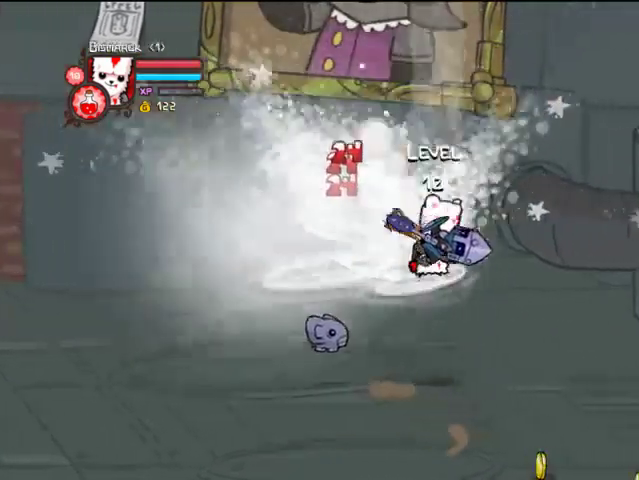
{"buttons": ["TRIANGLE"], "left_stick": "center", "right_stick": "center", "events": [[133, "TRIANGLE", "down"], [167, "TRIANGLE", "up"], [267, "TRIANGLE", "down"], [367, "TRIANGLE", "up"], [467, "DPAD_RIGHT", "up"], [467, "TRIANGLE", "down"]]}
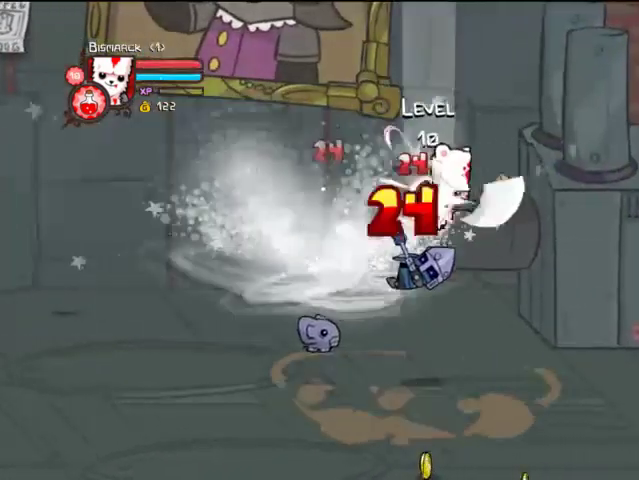
{"buttons": ["DPAD_RIGHT"], "left_stick": "center", "right_stick": "center", "events": [[67, "TRIANGLE", "up"], [167, "DPAD_RIGHT", "down"], [167, "SQUARE", "down"], [267, "SQUARE", "up"], [367, "SQUARE", "down"], [467, "SQUARE", "up"]]}
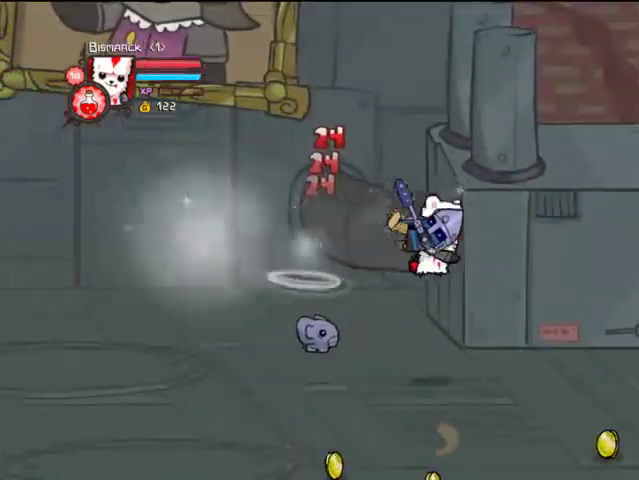
{"buttons": ["TRIANGLE"], "left_stick": "center", "right_stick": "center", "events": [[67, "TRIANGLE", "down"], [167, "TRIANGLE", "up"], [267, "TRIANGLE", "down"], [367, "TRIANGLE", "up"], [433, "TRIANGLE", "down"], [467, "DPAD_RIGHT", "up"]]}
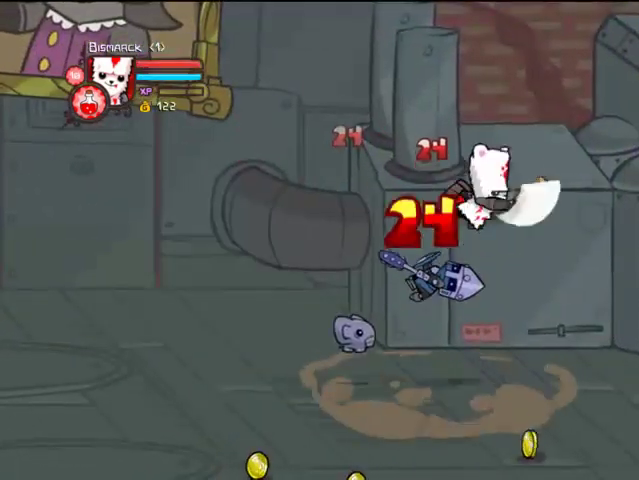
{"buttons": ["DPAD_DOWN", "DPAD_RIGHT"], "left_stick": "center", "right_stick": "center", "events": [[67, "TRIANGLE", "up"], [133, "DPAD_DOWN", "down"], [467, "DPAD_RIGHT", "down"]]}
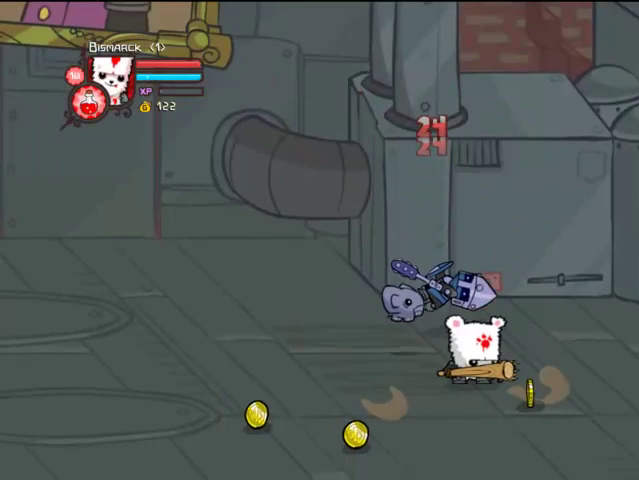
{"buttons": ["DPAD_RIGHT"], "left_stick": "center", "right_stick": "center", "events": [[267, "DPAD_DOWN", "up"]]}
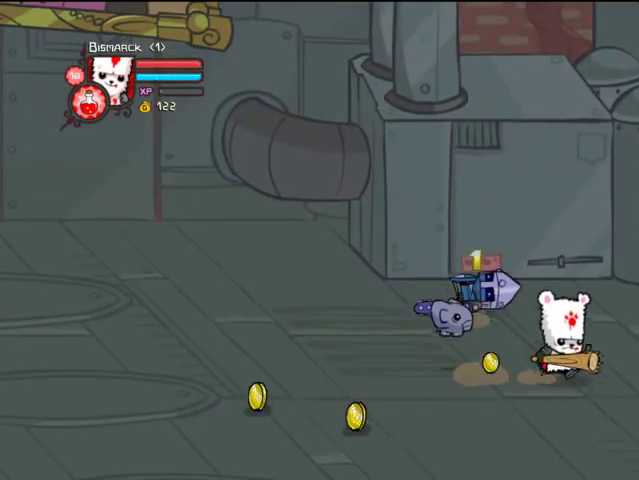
{"buttons": ["DPAD_RIGHT"], "left_stick": "center", "right_stick": "center", "events": [[233, "DPAD_DOWN", "down"], [367, "DPAD_DOWN", "up"]]}
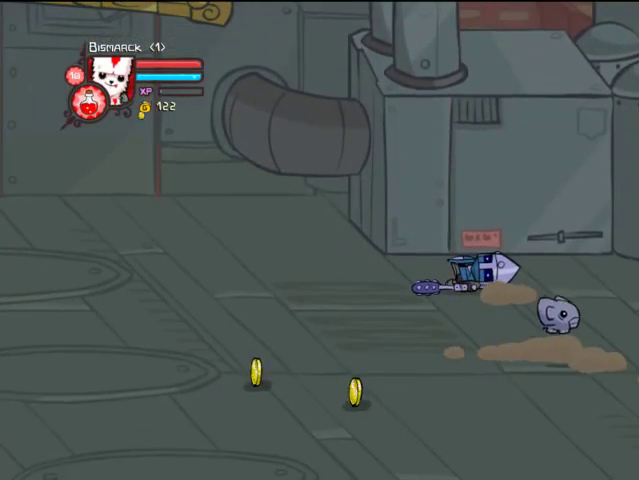
{"buttons": ["DPAD_RIGHT"], "left_stick": "center", "right_stick": "center", "events": []}
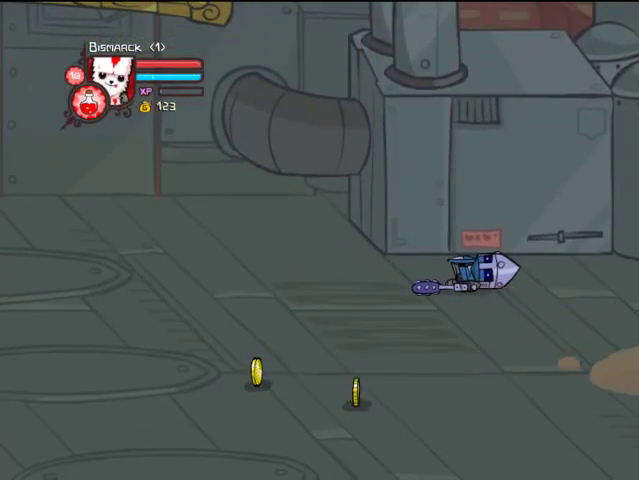
{"buttons": ["DPAD_RIGHT"], "left_stick": "center", "right_stick": "center", "events": []}
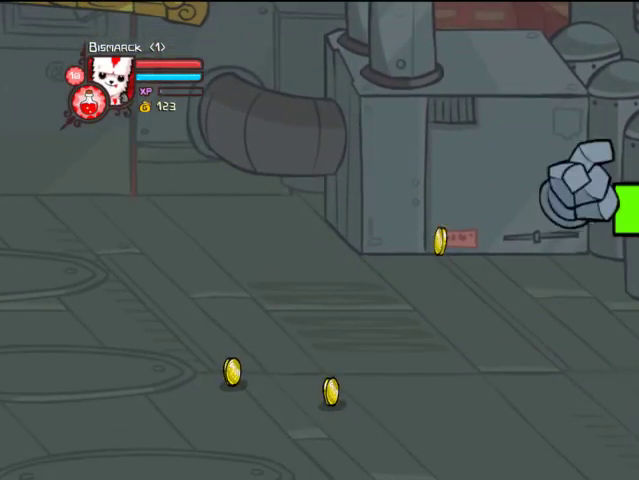
{"buttons": ["DPAD_RIGHT"], "left_stick": "center", "right_stick": "center", "events": []}
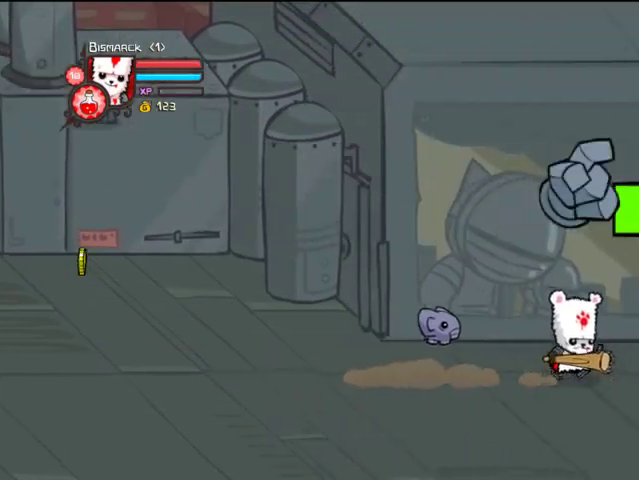
{"buttons": ["TRIANGLE", "DPAD_RIGHT"], "left_stick": "center", "right_stick": "center", "events": [[67, "CROSS", "down"], [133, "SQUARE", "down"], [233, "CROSS", "up"], [233, "TRIANGLE", "down"], [267, "SQUARE", "up"], [400, "TRIANGLE", "up"], [467, "TRIANGLE", "down"]]}
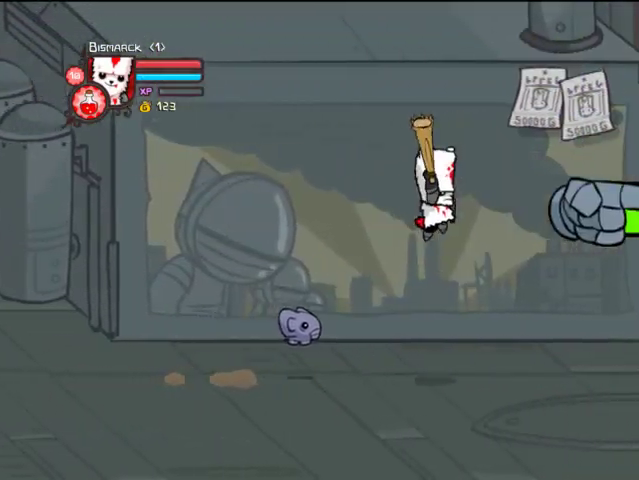
{"buttons": ["SQUARE", "DPAD_UP", "DPAD_RIGHT"], "left_stick": "center", "right_stick": "center", "events": [[333, "TRIANGLE", "up"], [367, "SQUARE", "down"], [467, "DPAD_UP", "down"]]}
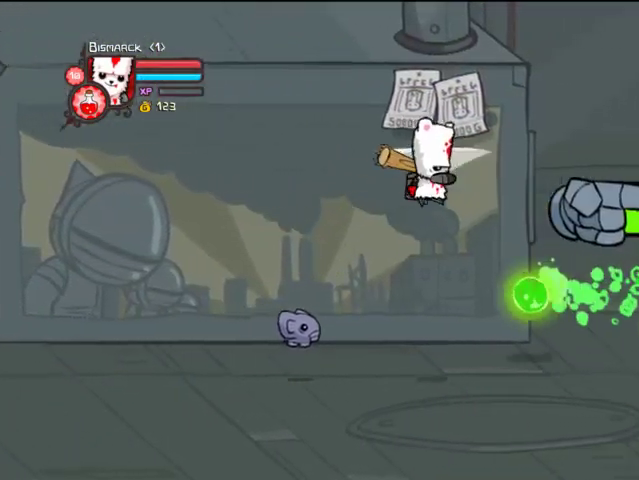
{"buttons": ["TRIANGLE", "DPAD_UP", "DPAD_RIGHT"], "left_stick": "center", "right_stick": "center", "events": [[33, "SQUARE", "up"], [67, "TRIANGLE", "down"], [167, "TRIANGLE", "up"], [267, "TRIANGLE", "down"]]}
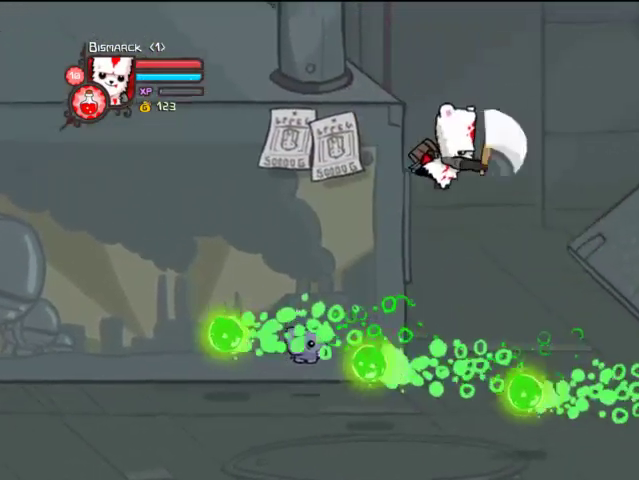
{"buttons": ["DPAD_UP", "DPAD_RIGHT"], "left_stick": "center", "right_stick": "center", "events": [[67, "TRIANGLE", "up"], [167, "SQUARE", "down"], [267, "SQUARE", "up"], [367, "TRIANGLE", "down"], [467, "TRIANGLE", "up"]]}
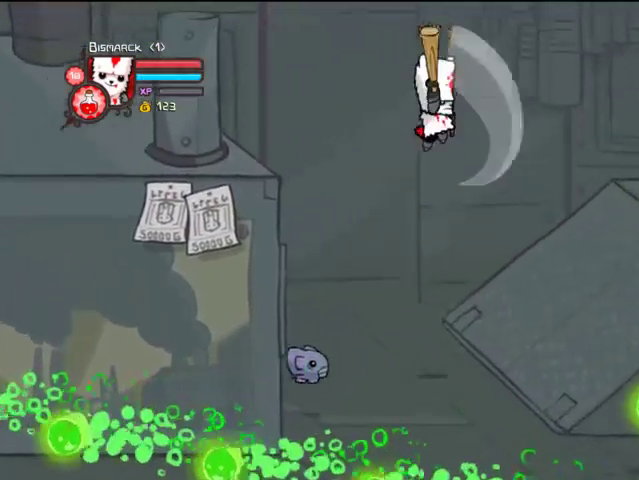
{"buttons": ["DPAD_UP", "DPAD_RIGHT"], "left_stick": "center", "right_stick": "center", "events": [[33, "TRIANGLE", "down"], [67, "DPAD_UP", "up"], [333, "TRIANGLE", "up"], [467, "DPAD_UP", "down"]]}
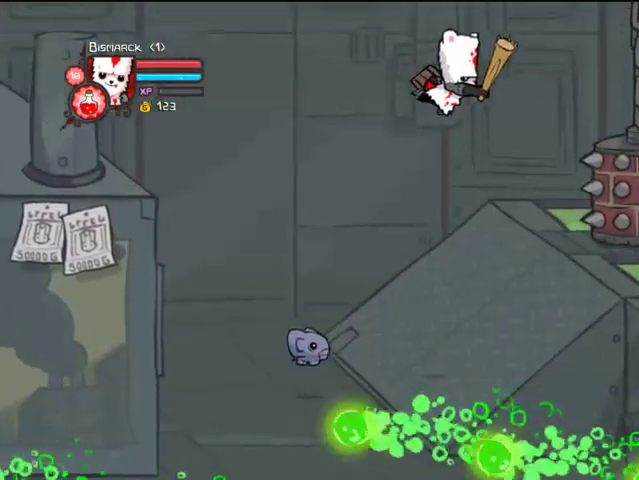
{"buttons": ["DPAD_RIGHT"], "left_stick": "center", "right_stick": "center", "events": [[267, "DPAD_RIGHT", "up"], [433, "DPAD_RIGHT", "down"], [467, "DPAD_UP", "up"]]}
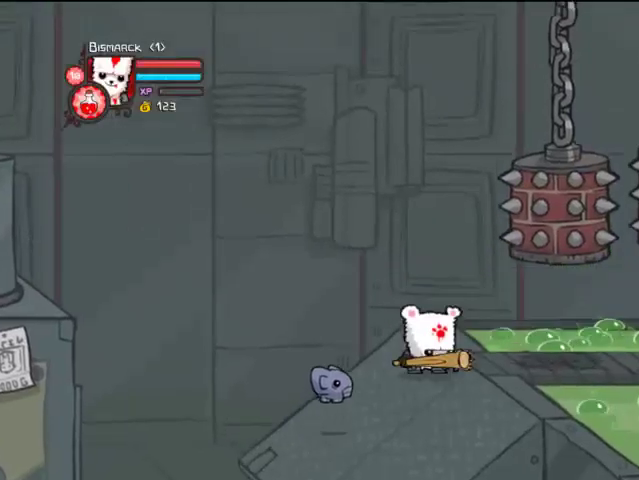
{"buttons": ["DPAD_RIGHT"], "left_stick": "center", "right_stick": "center", "events": []}
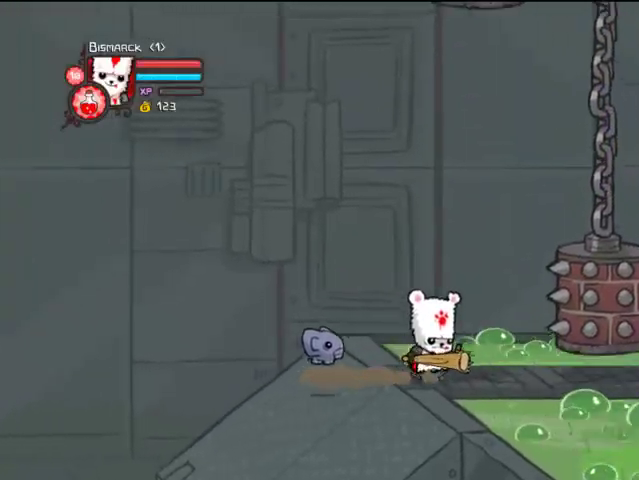
{"buttons": ["DPAD_RIGHT"], "left_stick": "center", "right_stick": "center", "events": []}
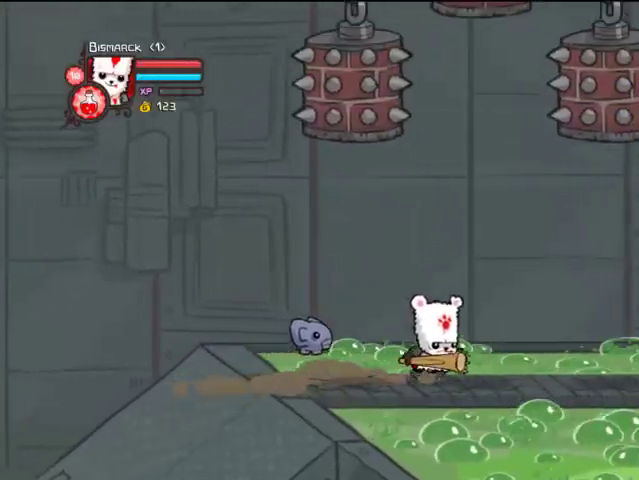
{"buttons": [], "left_stick": "center", "right_stick": "center", "events": [[267, "DPAD_RIGHT", "up"]]}